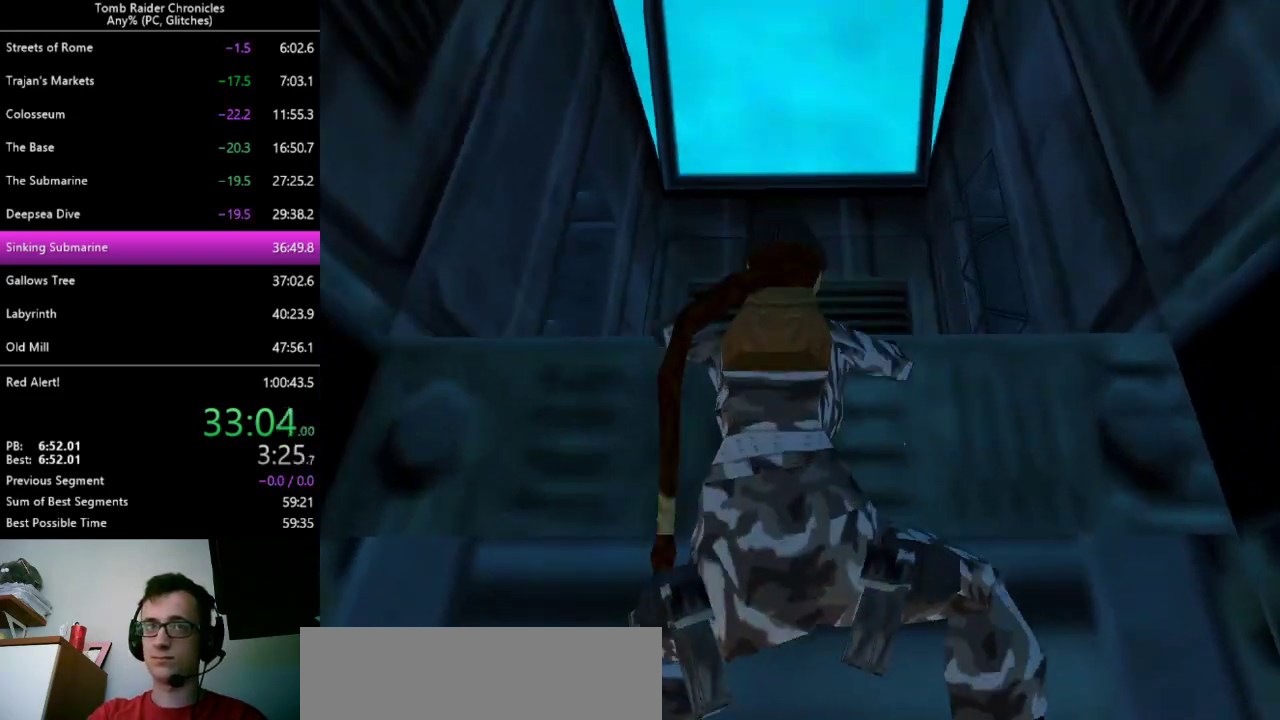
Gameplay with keyboard; each line is a JSON object with the keys held at the frame after it. "events" lists presses ("down") and releases ("up") of "0", "1", "2", "3", "4", "5", "6", "7", "8", "9", "alt", "c", "ctrl_l", "ctrl_r", "down", "equals", "escape", "left", "minus", "q", "return", "right", "shift_l", "shift_r", "space", "up", "x" and "z" between this image and that frame as [ms after this image, input, new state], when the widget could be followed in between. No other keys are recorded. Mouse input is not recorded. Not read: other_keys.
{"keys": ["ctrl_l", "up"], "events": []}
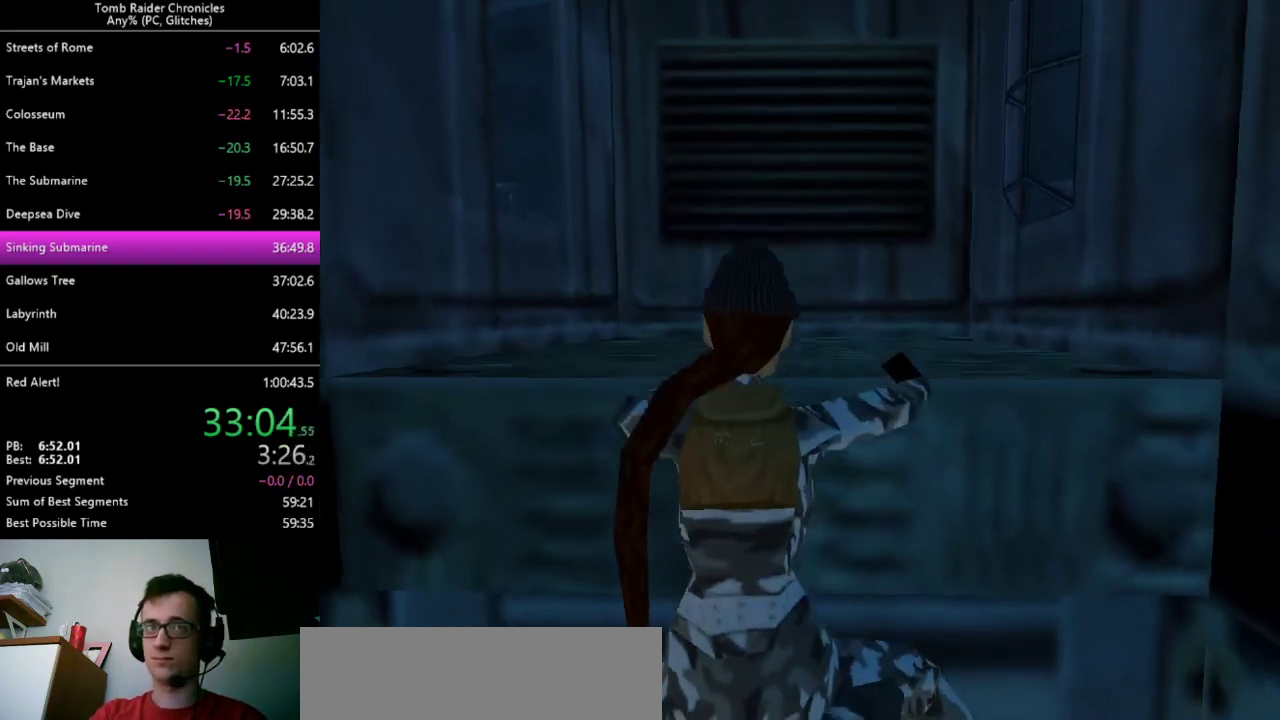
{"keys": [], "events": [[167, "ctrl_l", "up"], [200, "up", "up"]]}
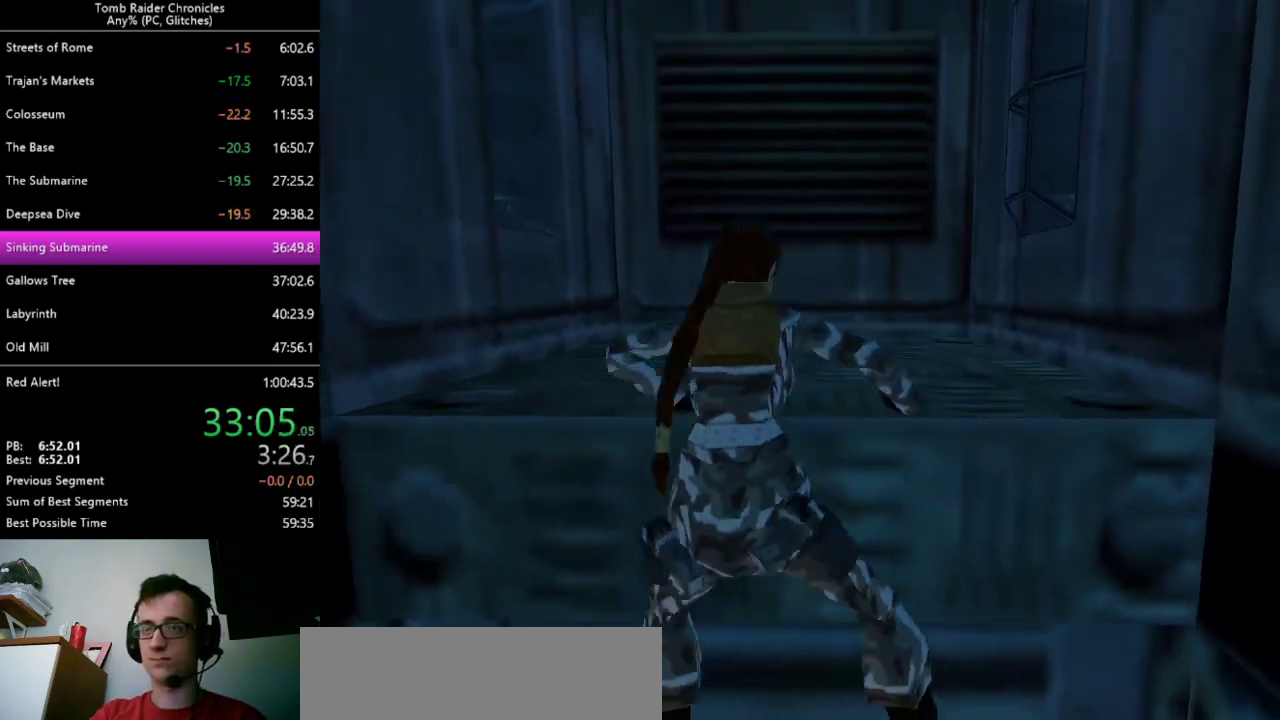
{"keys": ["left"], "events": [[433, "left", "down"]]}
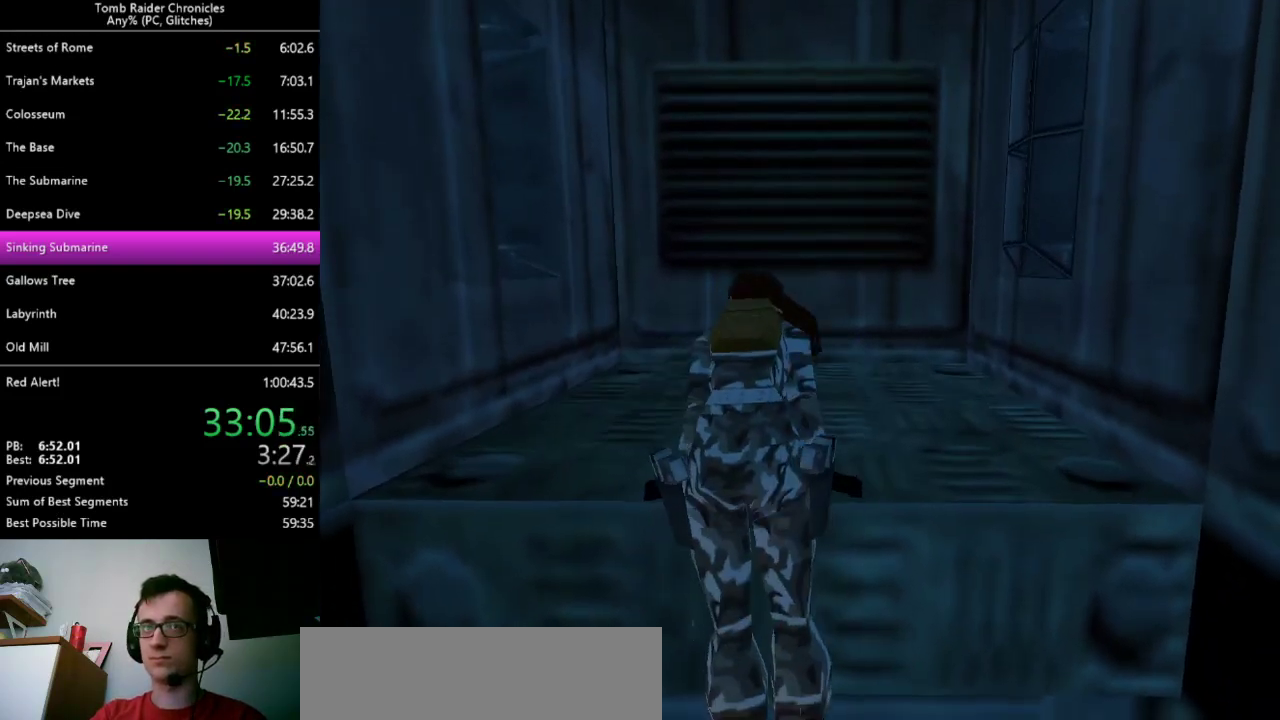
{"keys": ["left"], "events": []}
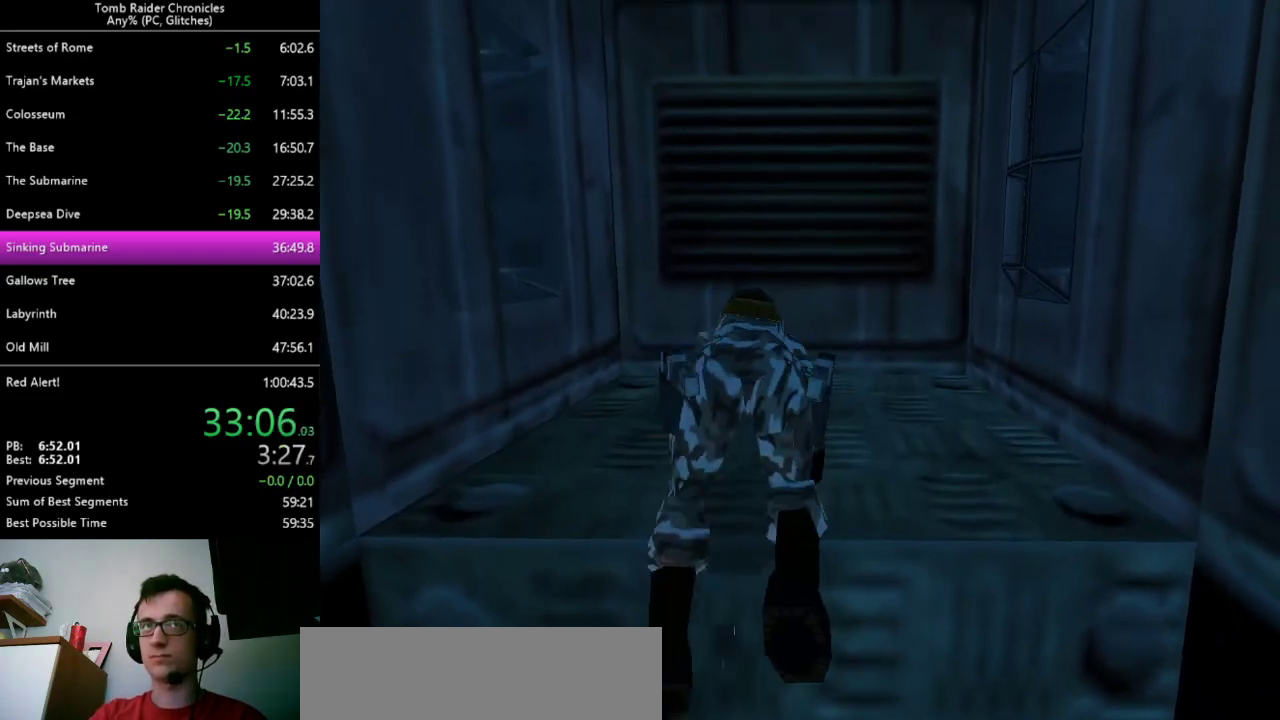
{"keys": ["left"], "events": []}
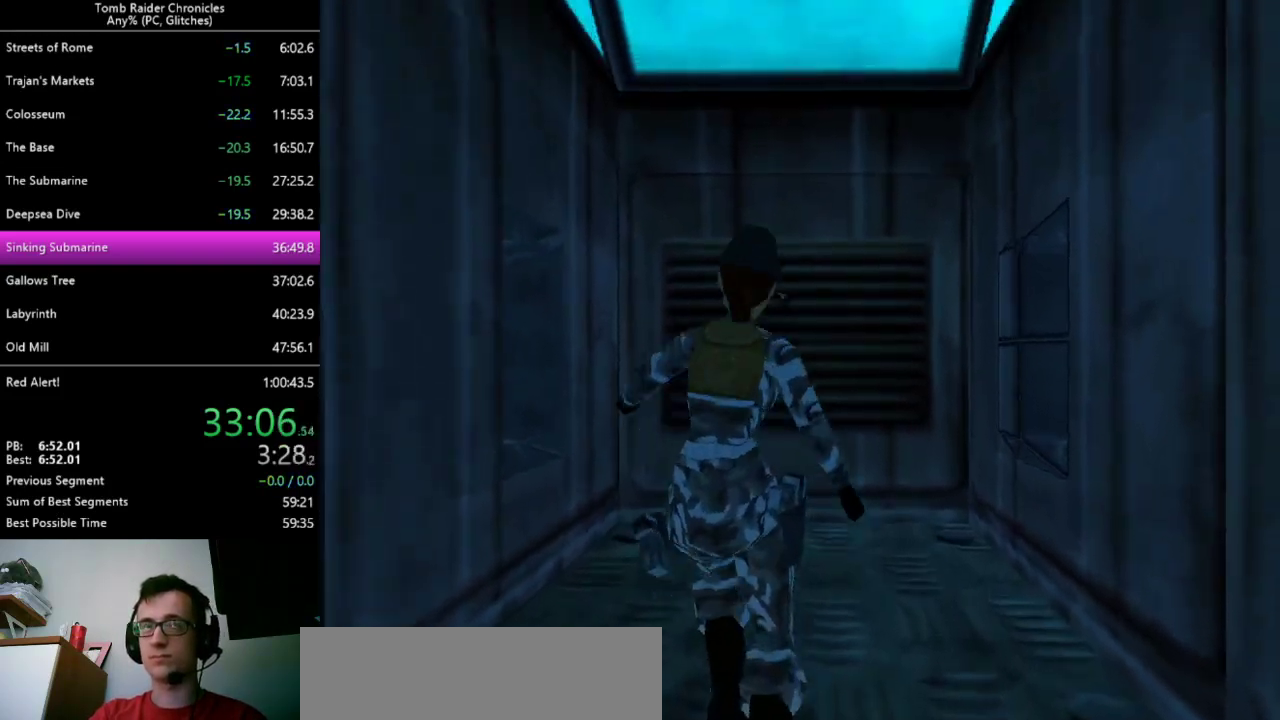
{"keys": ["left"], "events": []}
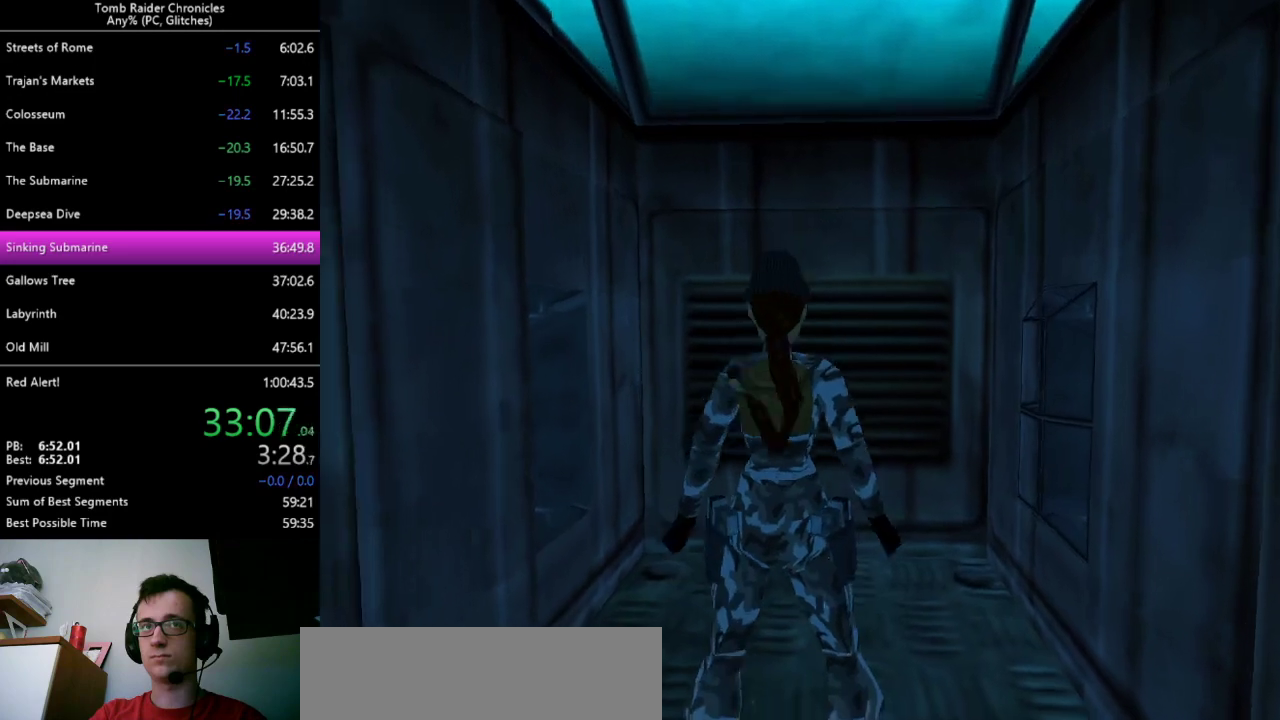
{"keys": ["up"], "events": [[233, "left", "up"], [267, "up", "down"]]}
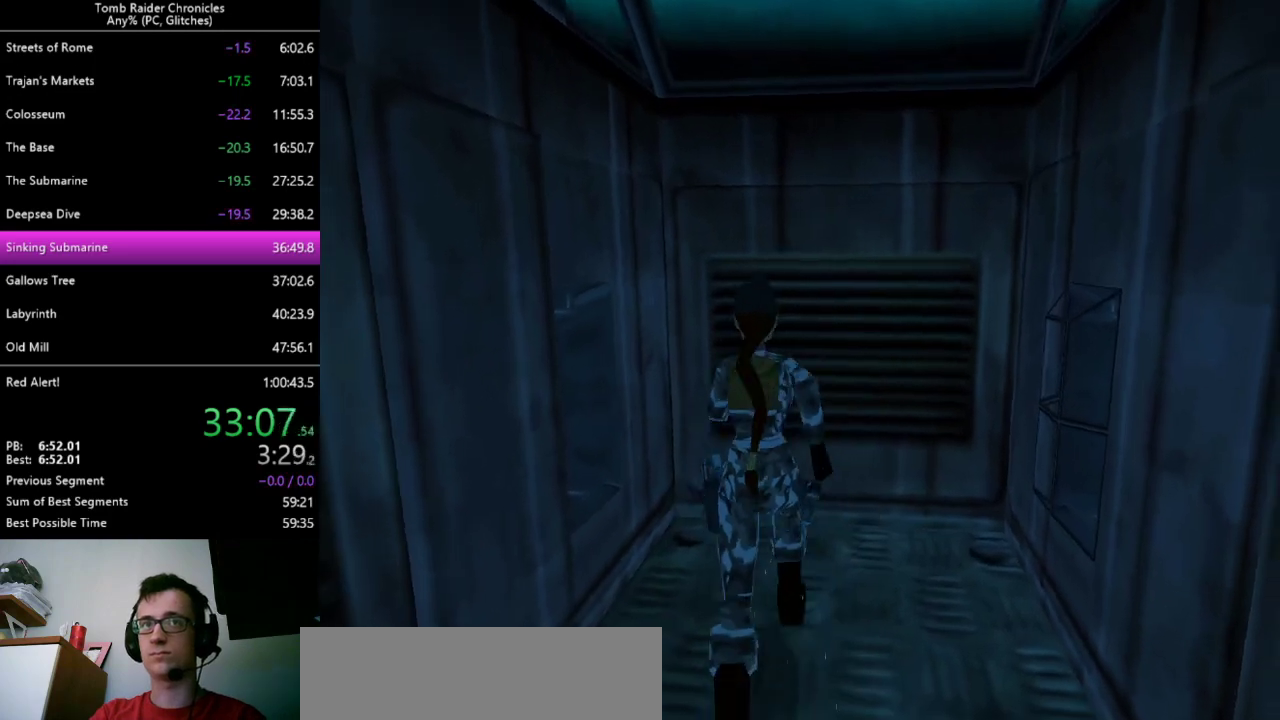
{"keys": [], "events": [[133, "up", "up"], [167, "right", "down"], [300, "right", "up"]]}
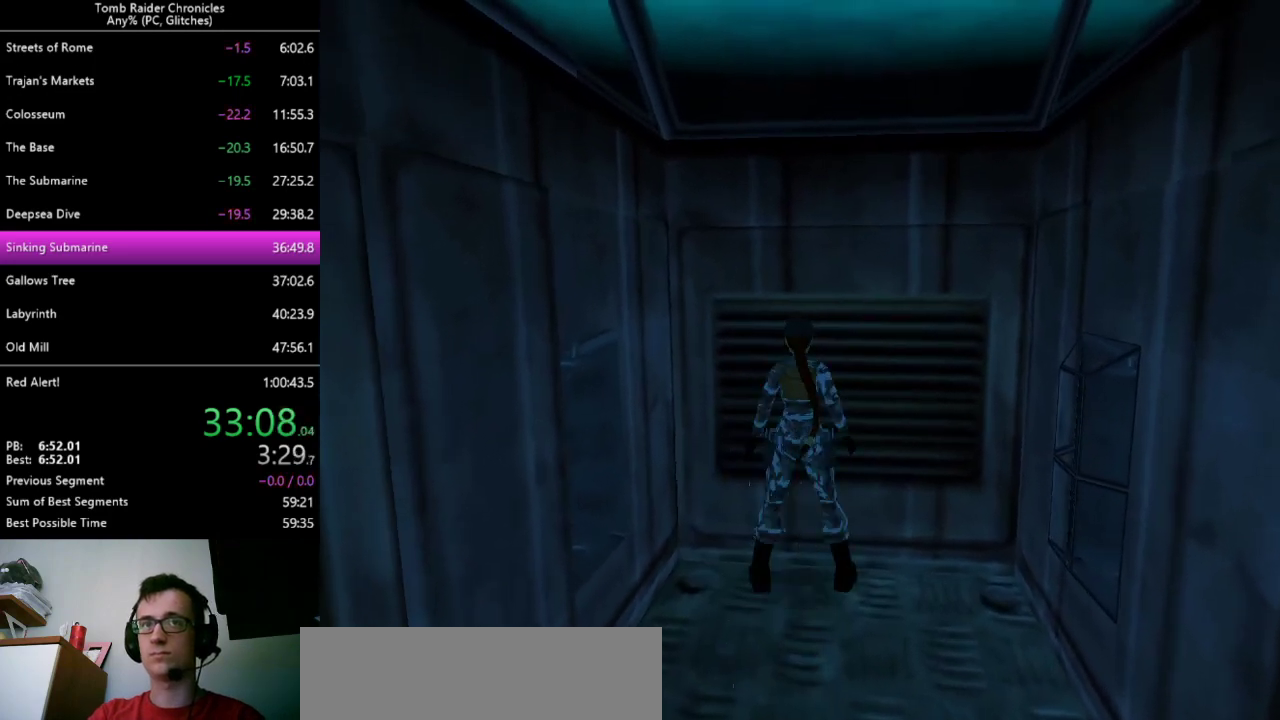
{"keys": ["down"], "events": [[367, "down", "down"]]}
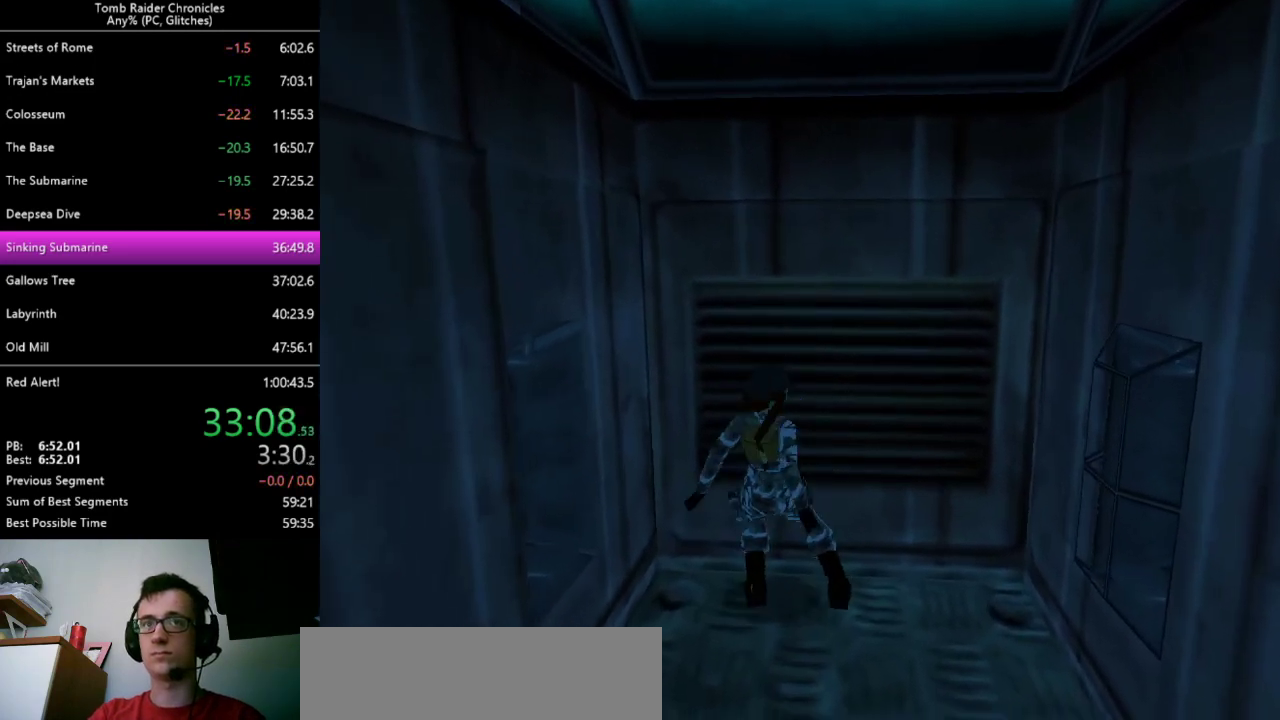
{"keys": ["left", "up"], "events": [[33, "down", "up"], [433, "up", "down"], [500, "left", "down"]]}
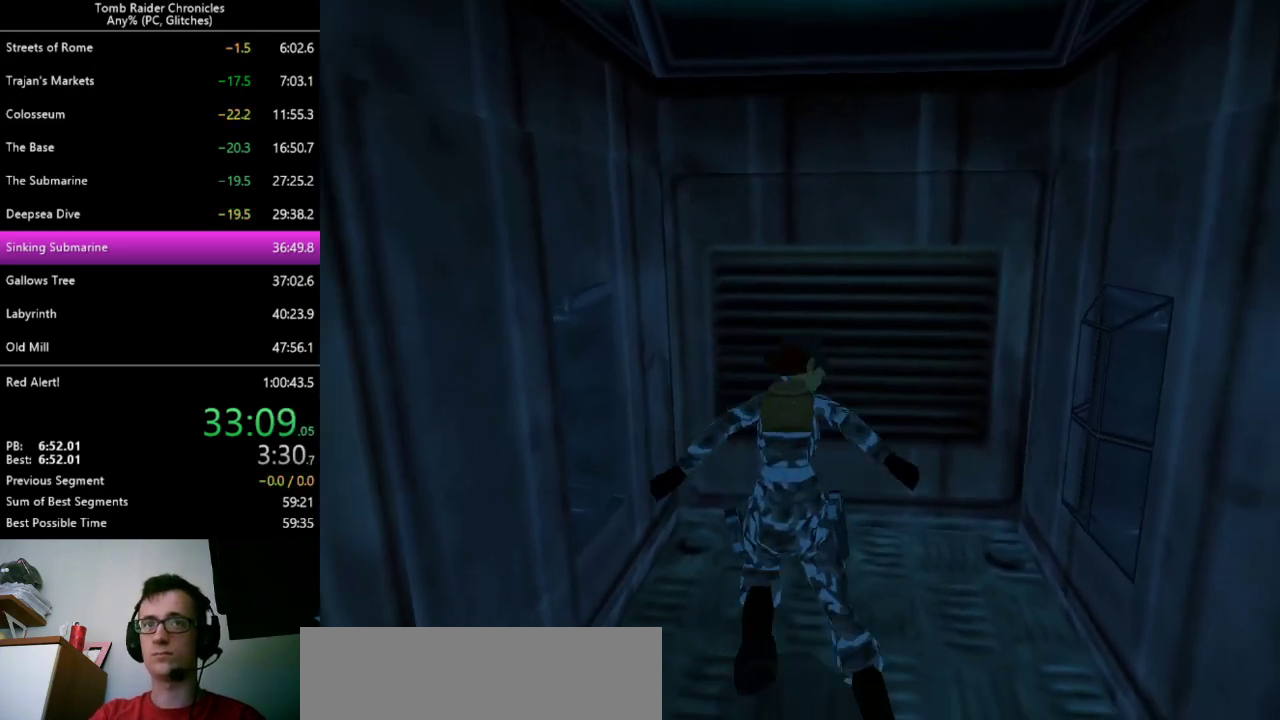
{"keys": ["up"], "events": [[133, "left", "up"]]}
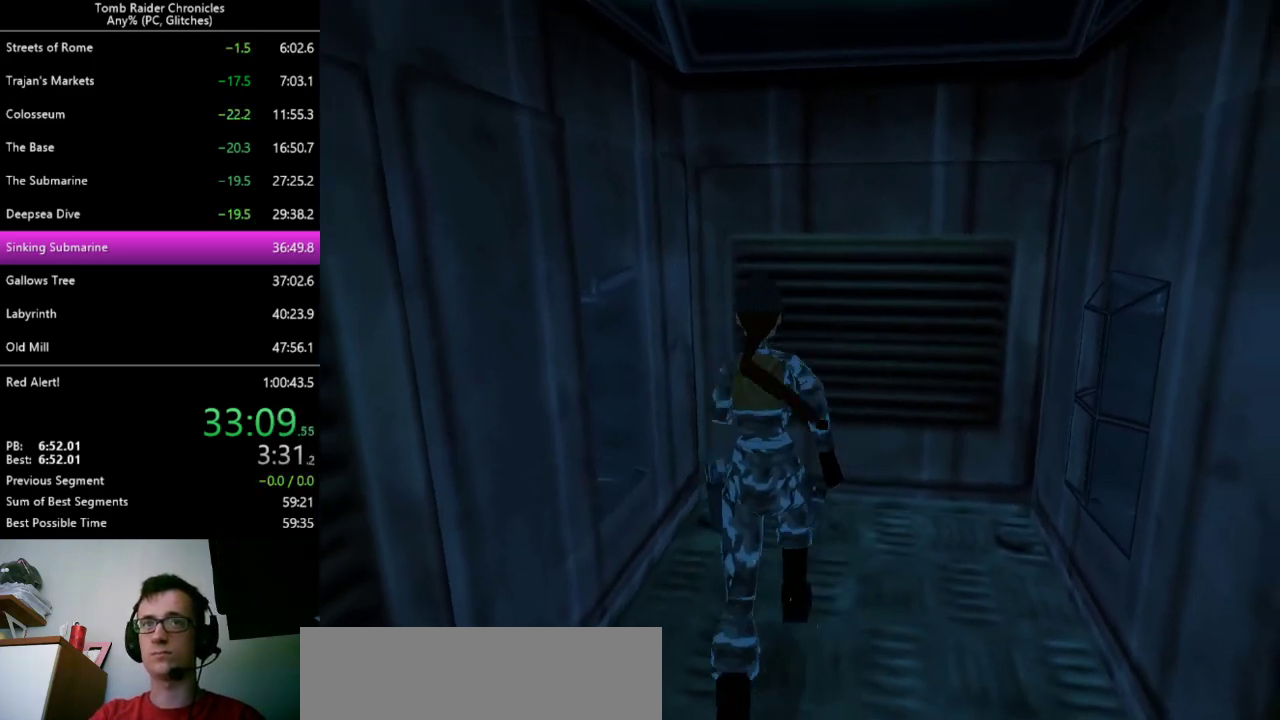
{"keys": [], "events": [[300, "right", "down"], [333, "up", "up"], [433, "right", "up"]]}
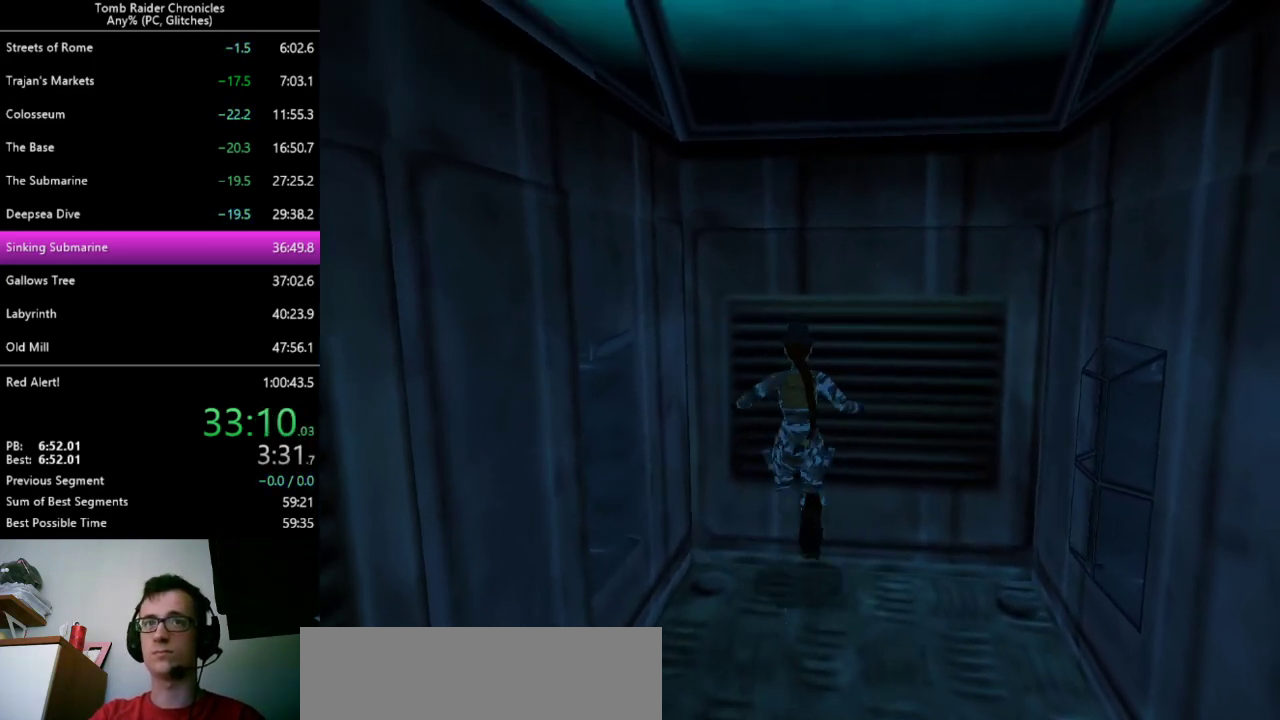
{"keys": ["left"], "events": [[333, "left", "down"]]}
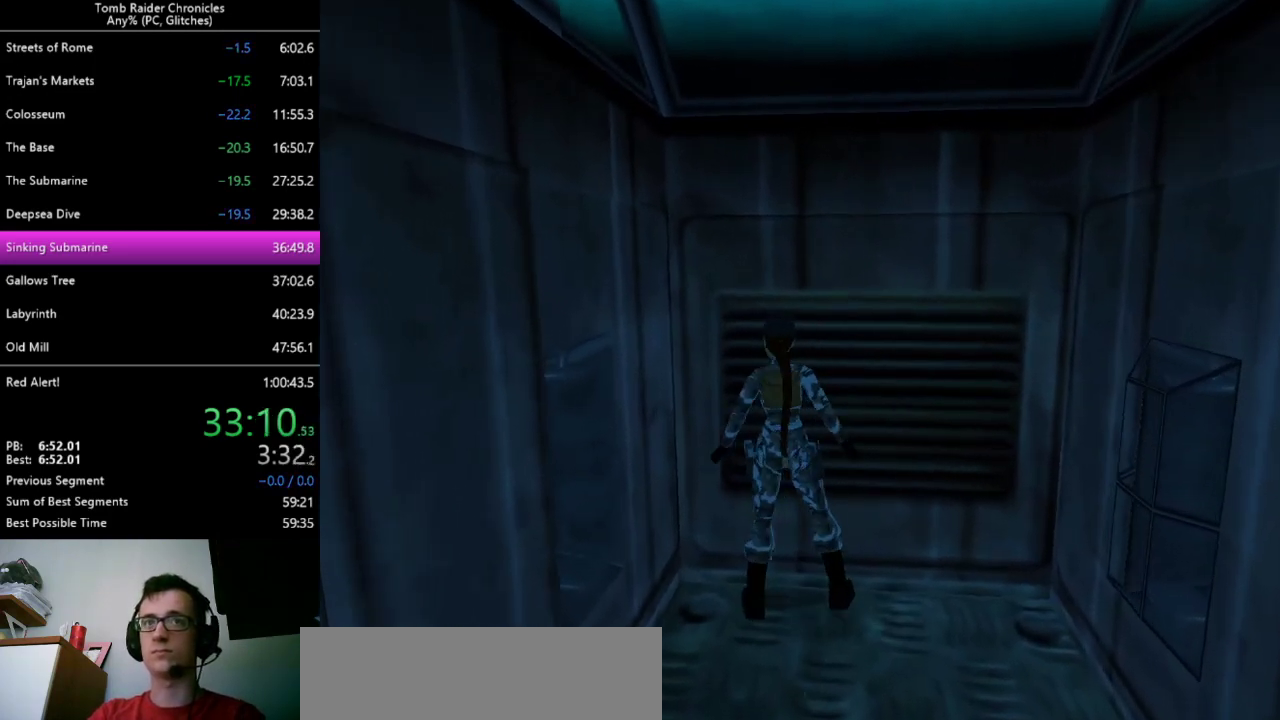
{"keys": [], "events": [[67, "left", "up"]]}
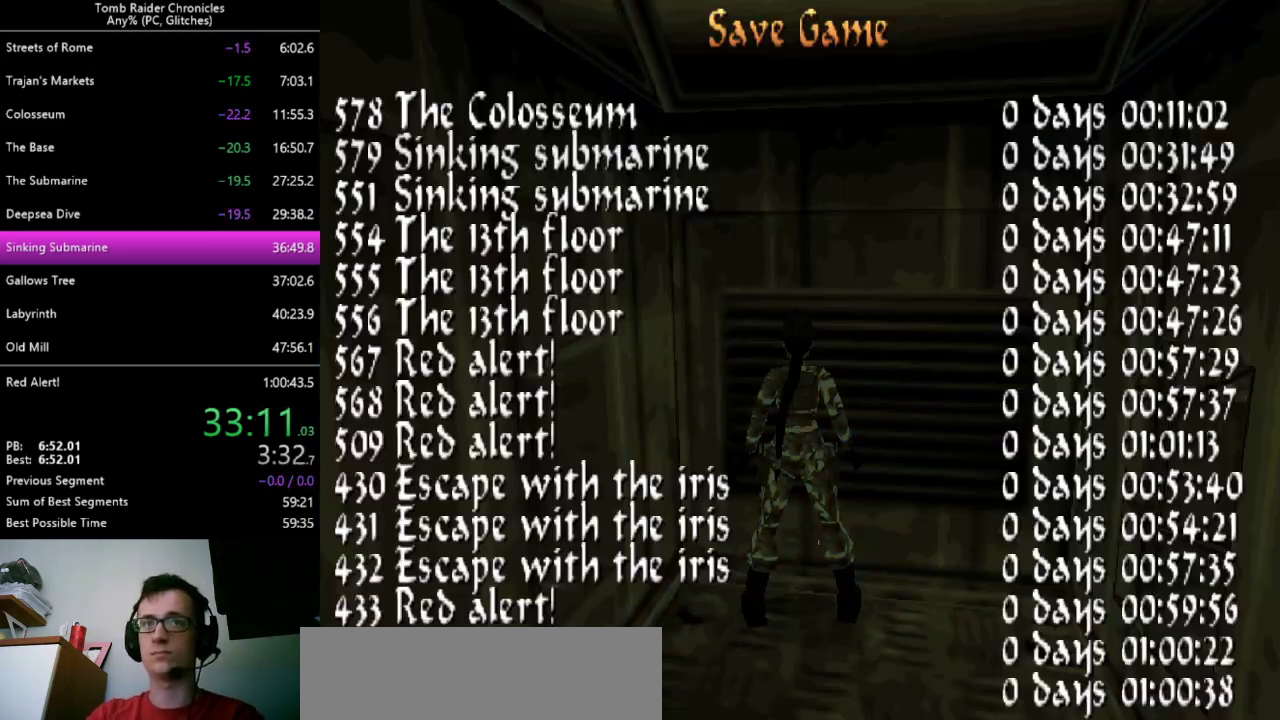
{"keys": [], "events": [[33, "return", "down"], [100, "return", "up"], [367, "left", "down"], [500, "left", "up"]]}
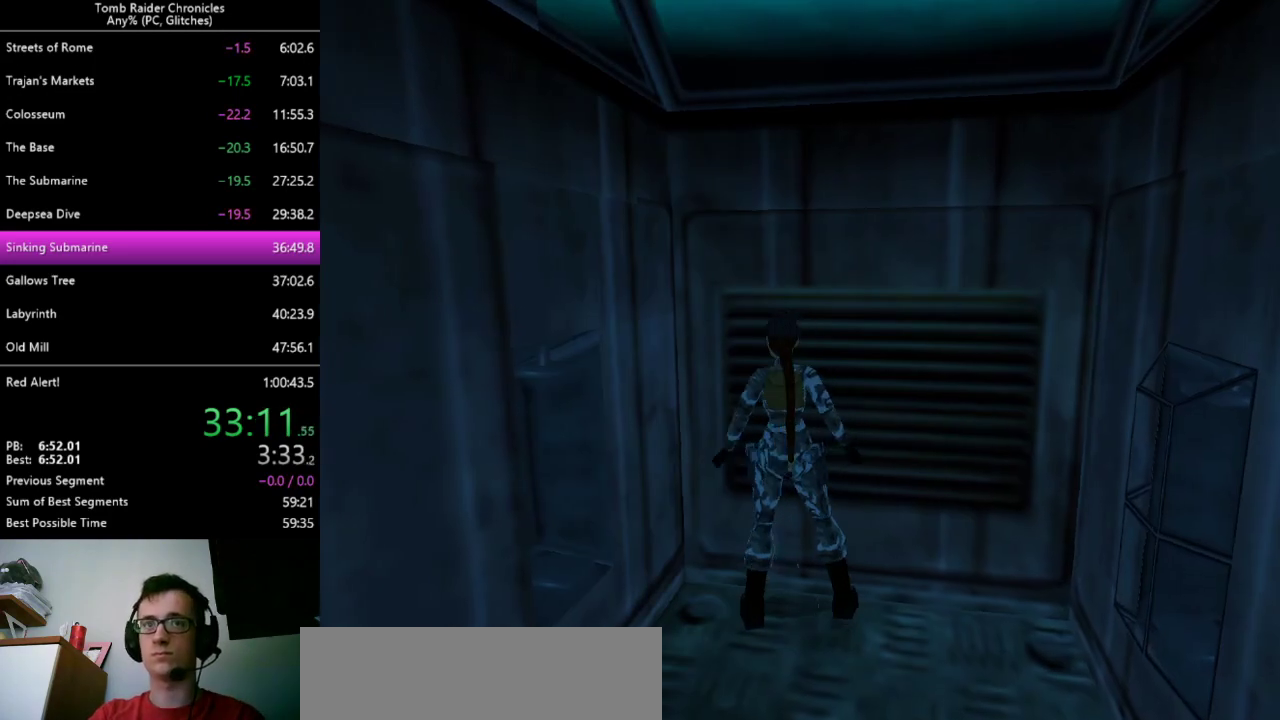
{"keys": [], "events": [[400, "c", "down"], [500, "c", "up"]]}
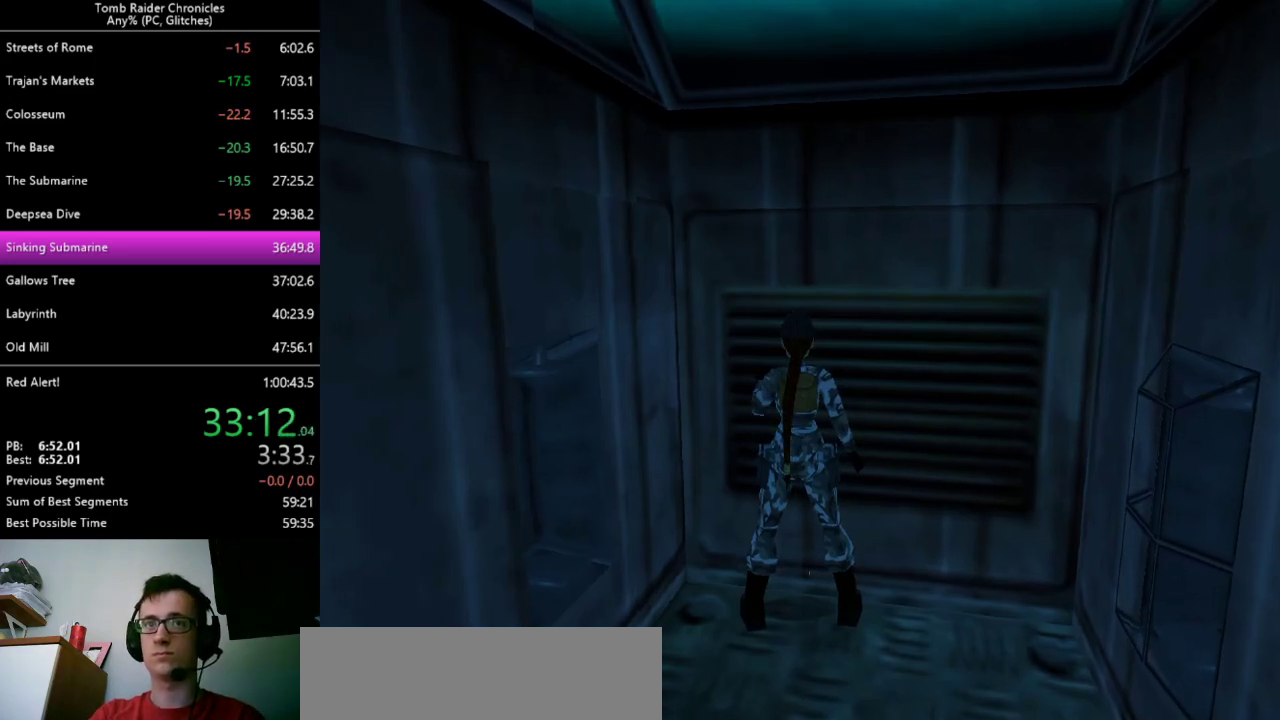
{"keys": ["x"], "events": [[100, "left", "down"], [233, "left", "up"], [267, "x", "down"]]}
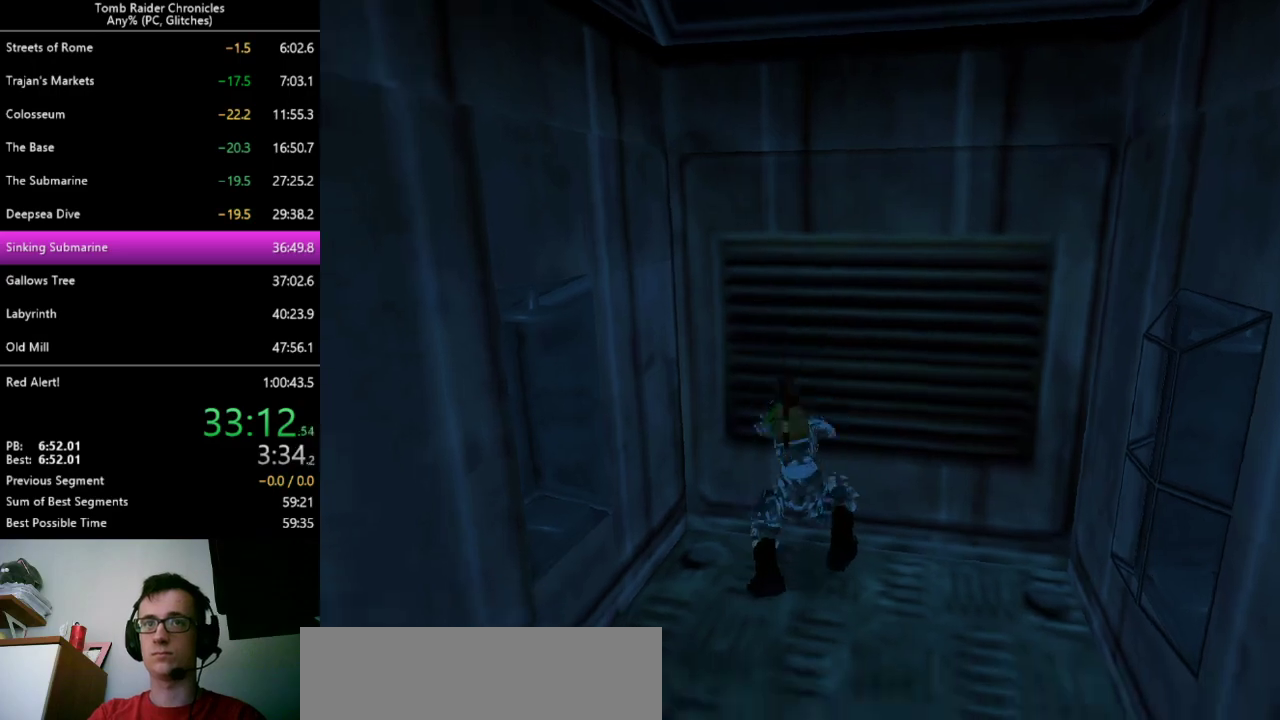
{"keys": ["x"], "events": []}
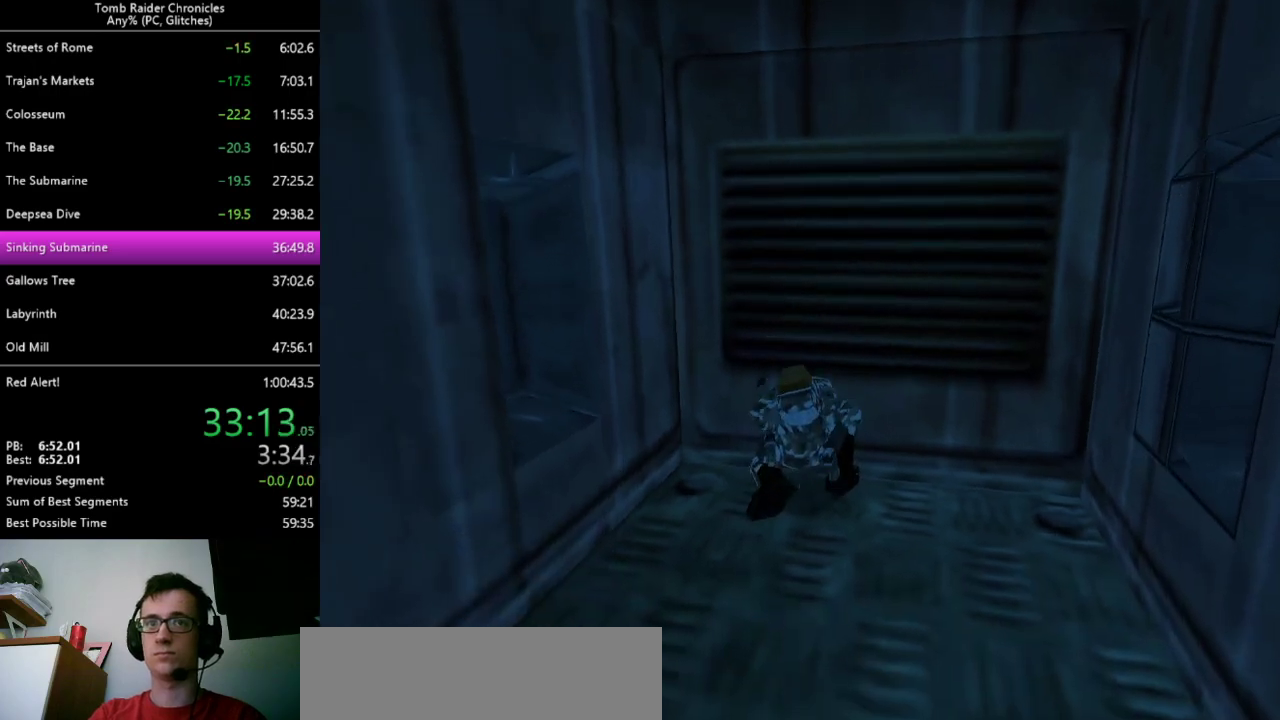
{"keys": ["space", "x"], "events": [[400, "space", "down"]]}
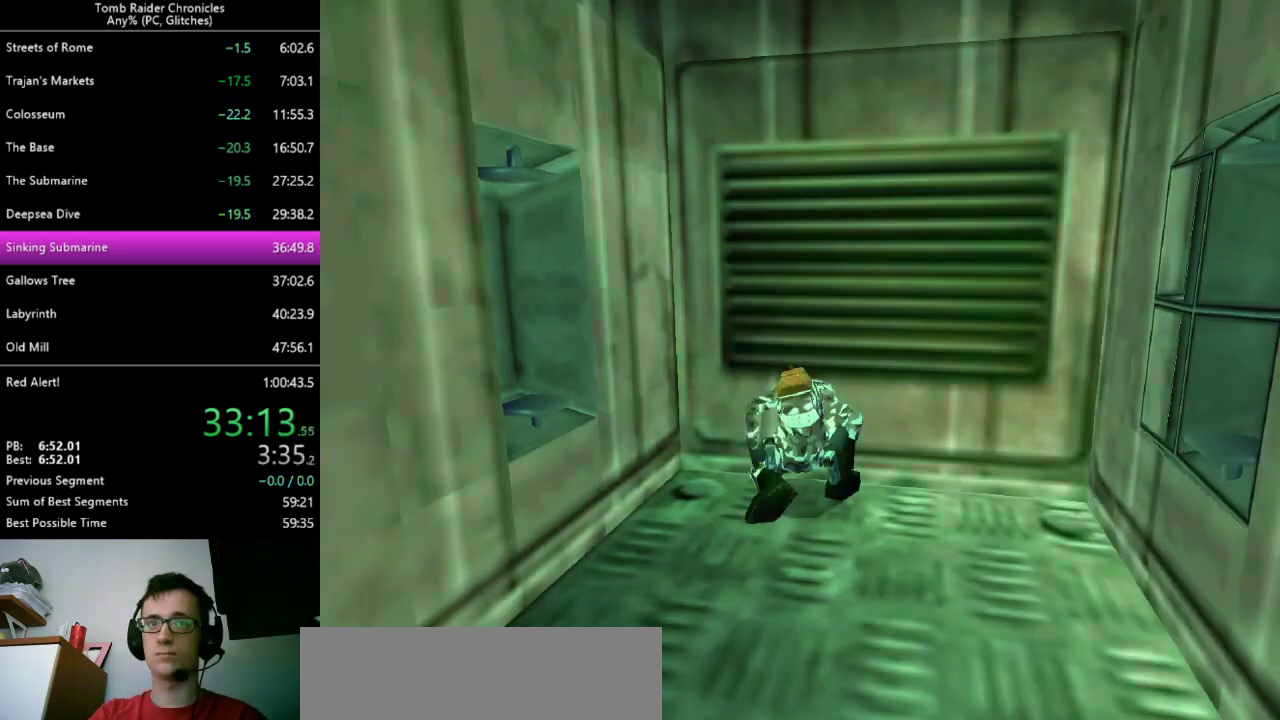
{"keys": ["space", "x"], "events": []}
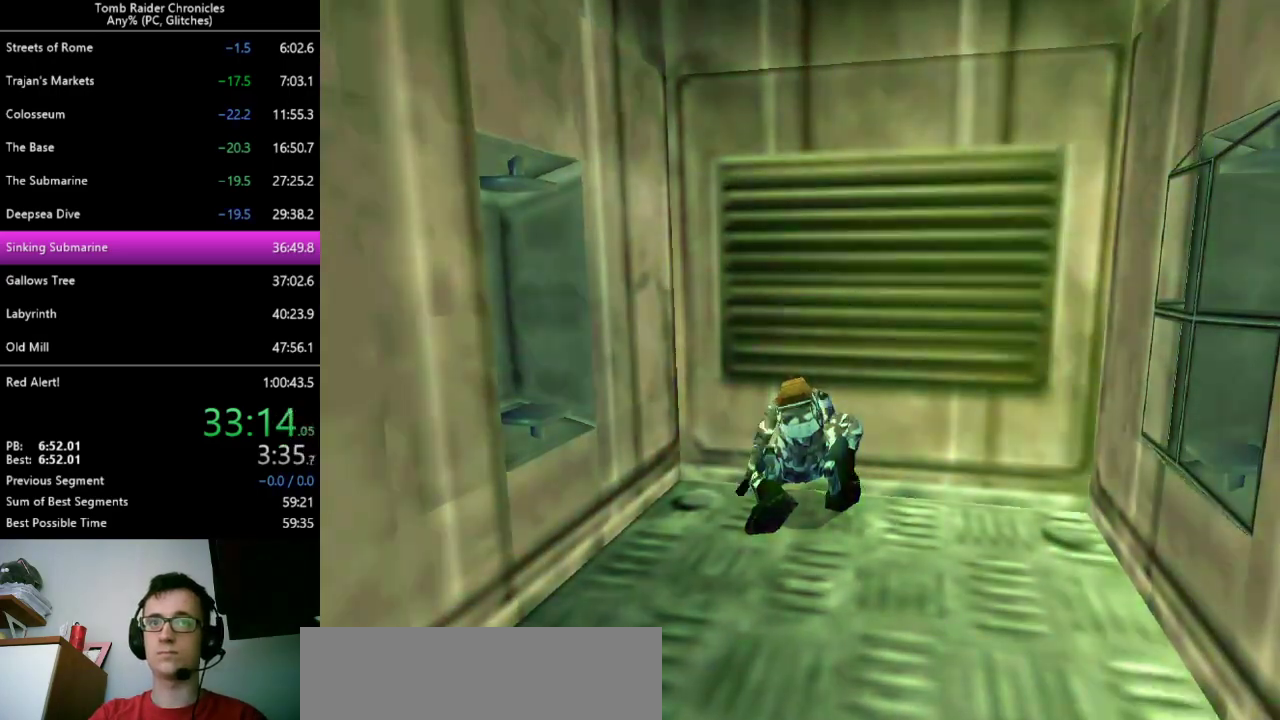
{"keys": [], "events": [[300, "x", "up"], [400, "space", "up"]]}
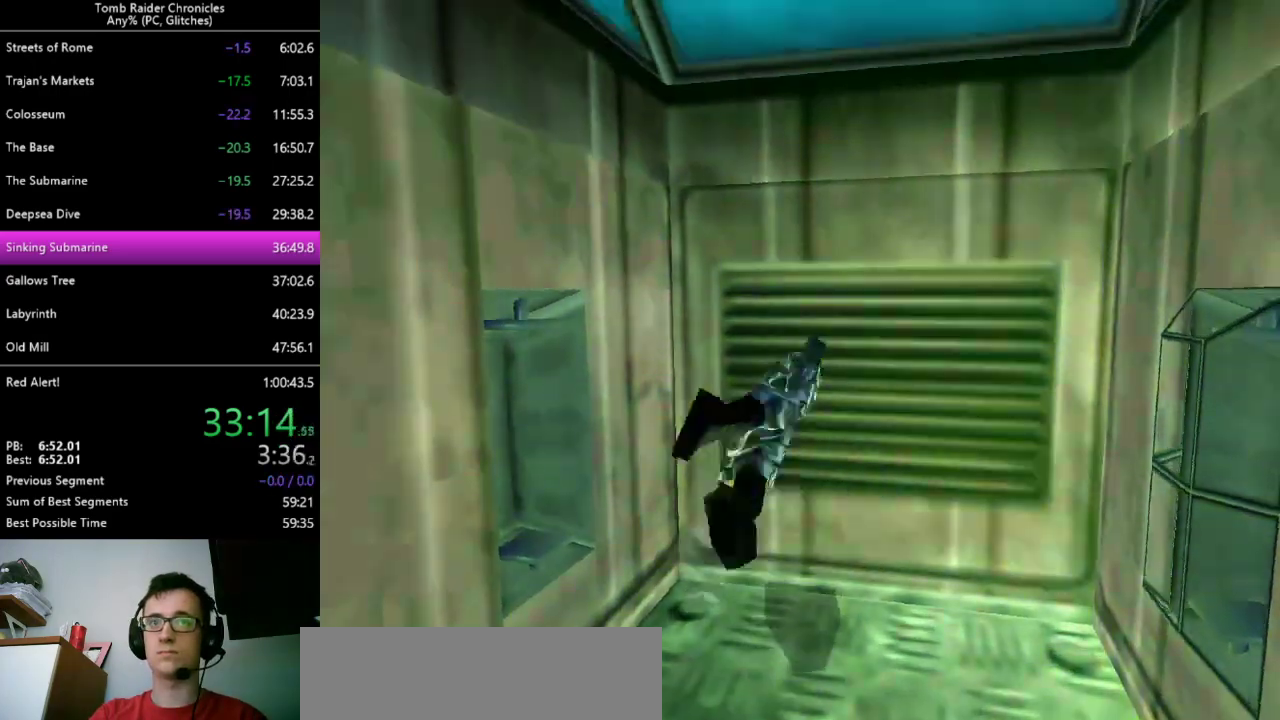
{"keys": ["x"], "events": [[167, "space", "down"], [333, "x", "down"], [400, "space", "up"]]}
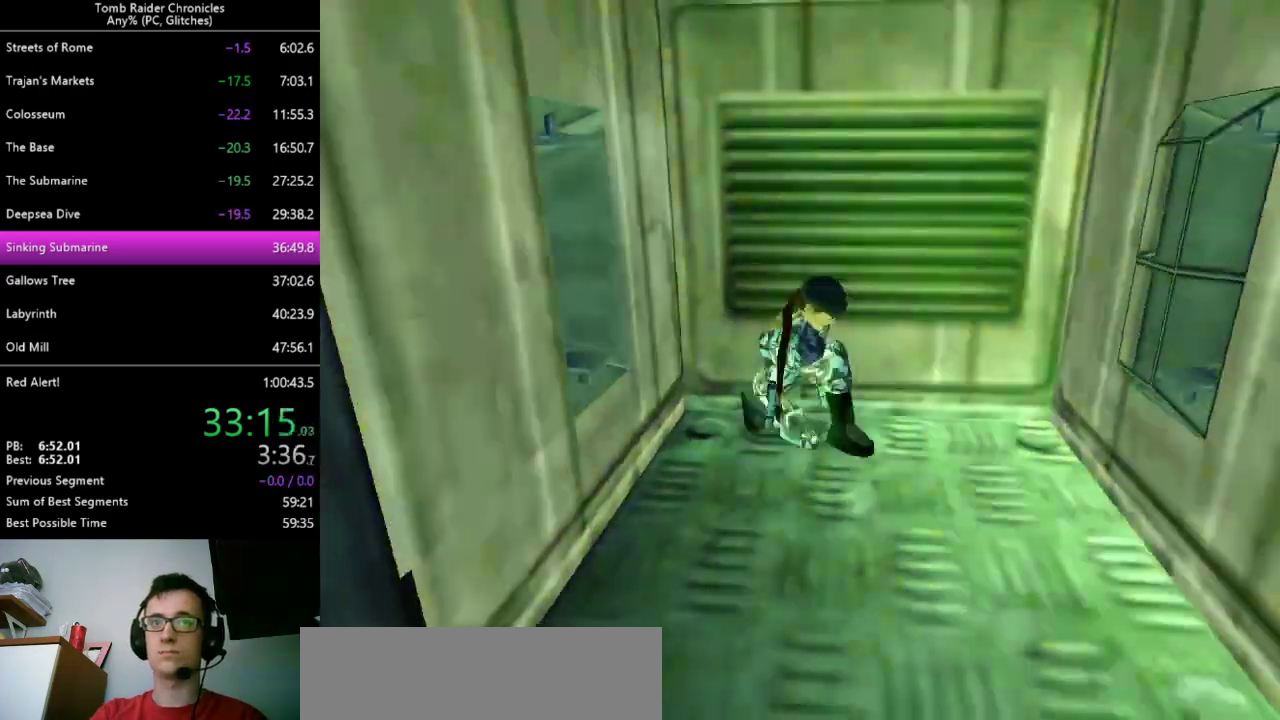
{"keys": ["ctrl_l", "x"], "events": [[133, "ctrl_l", "down"]]}
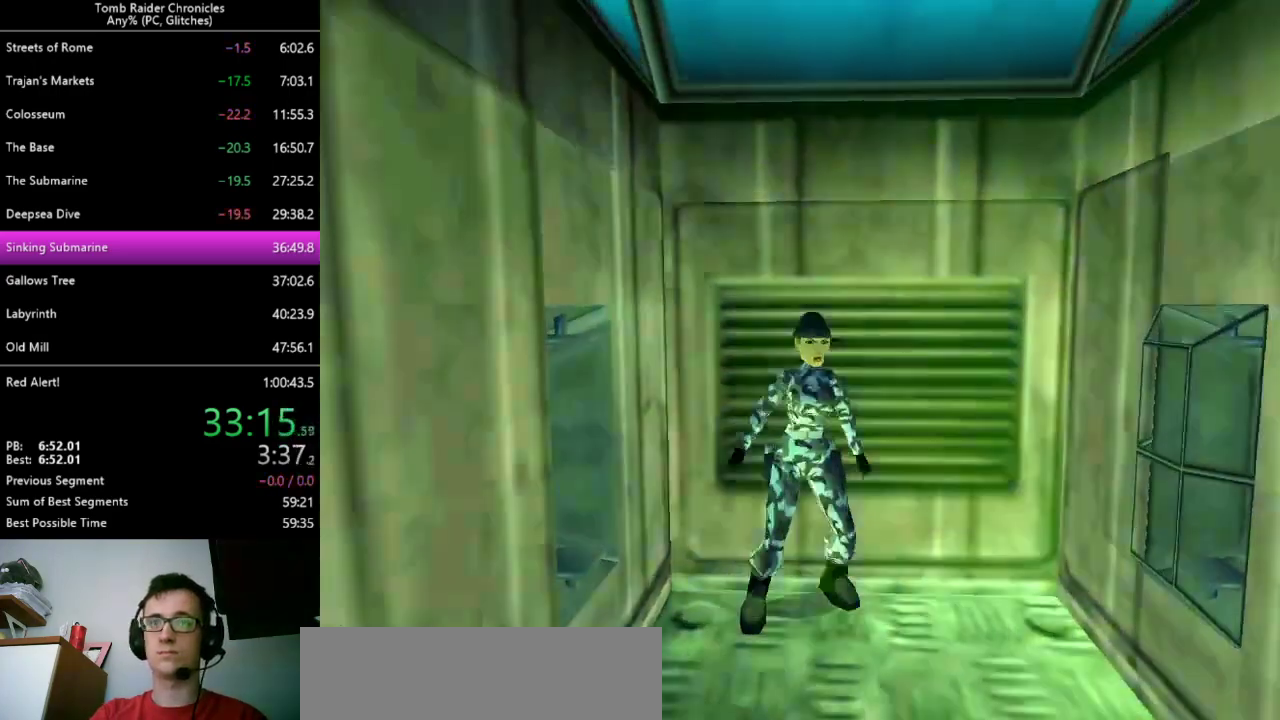
{"keys": ["ctrl_l", "x"], "events": []}
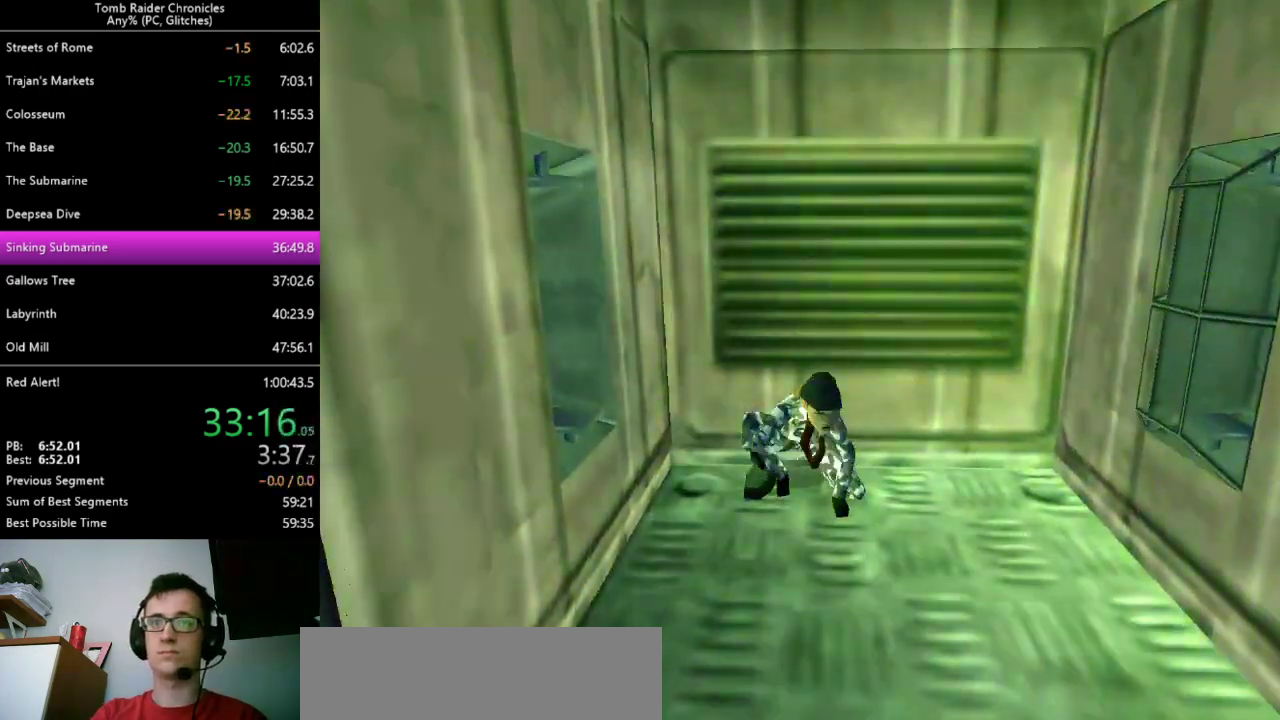
{"keys": [], "events": [[400, "x", "up"], [433, "ctrl_l", "up"]]}
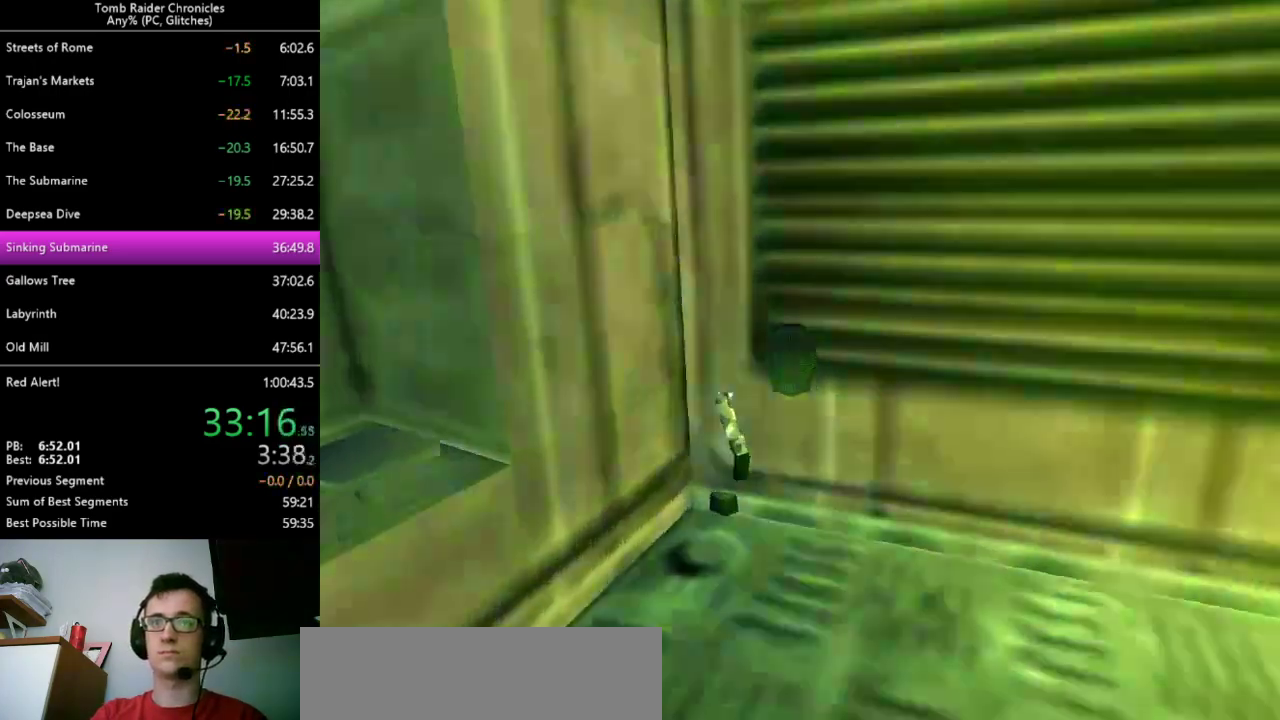
{"keys": ["space"], "events": [[433, "space", "down"]]}
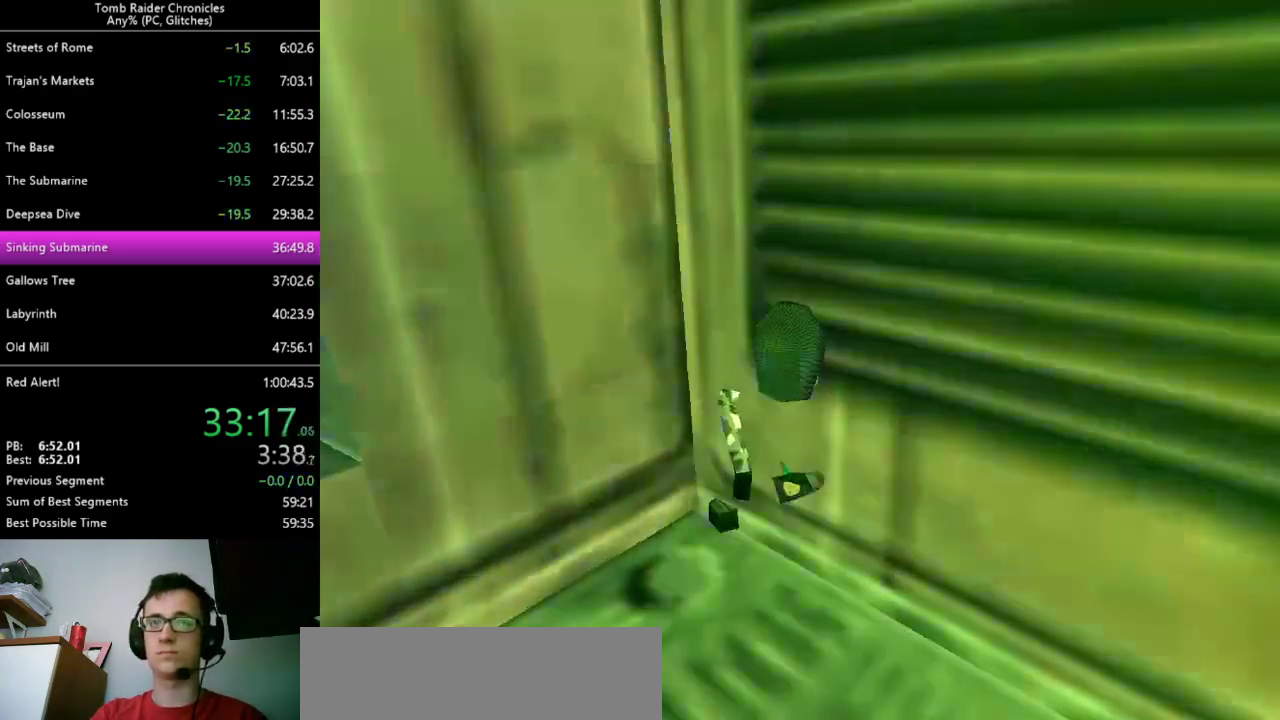
{"keys": ["space"], "events": [[33, "ctrl_l", "down"], [167, "ctrl_l", "up"]]}
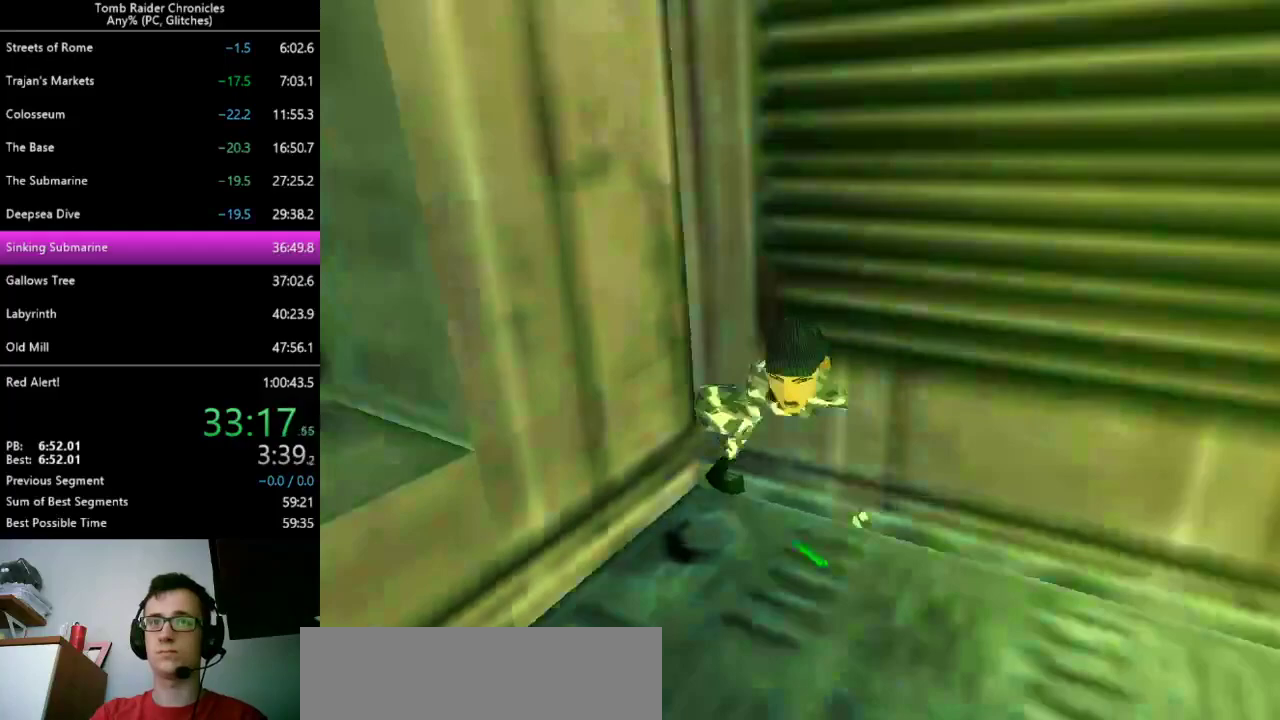
{"keys": ["right", "space"], "events": [[267, "right", "down"]]}
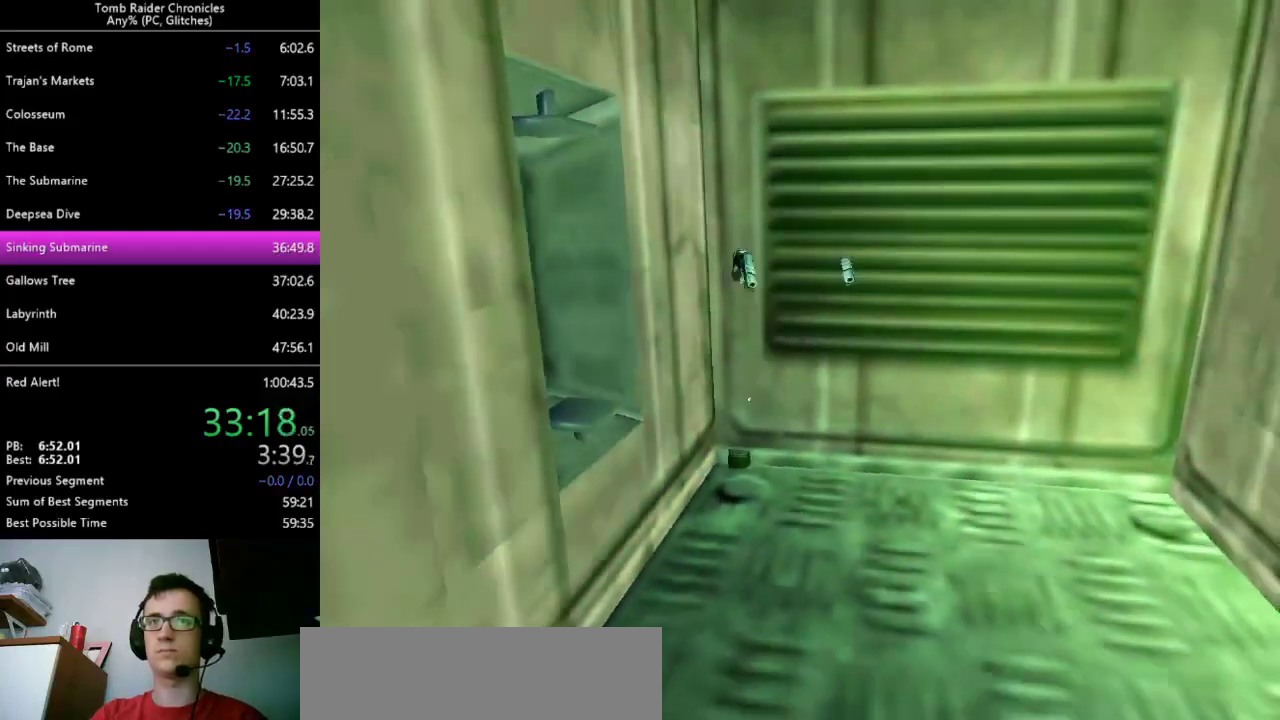
{"keys": ["right"], "events": [[233, "space", "up"]]}
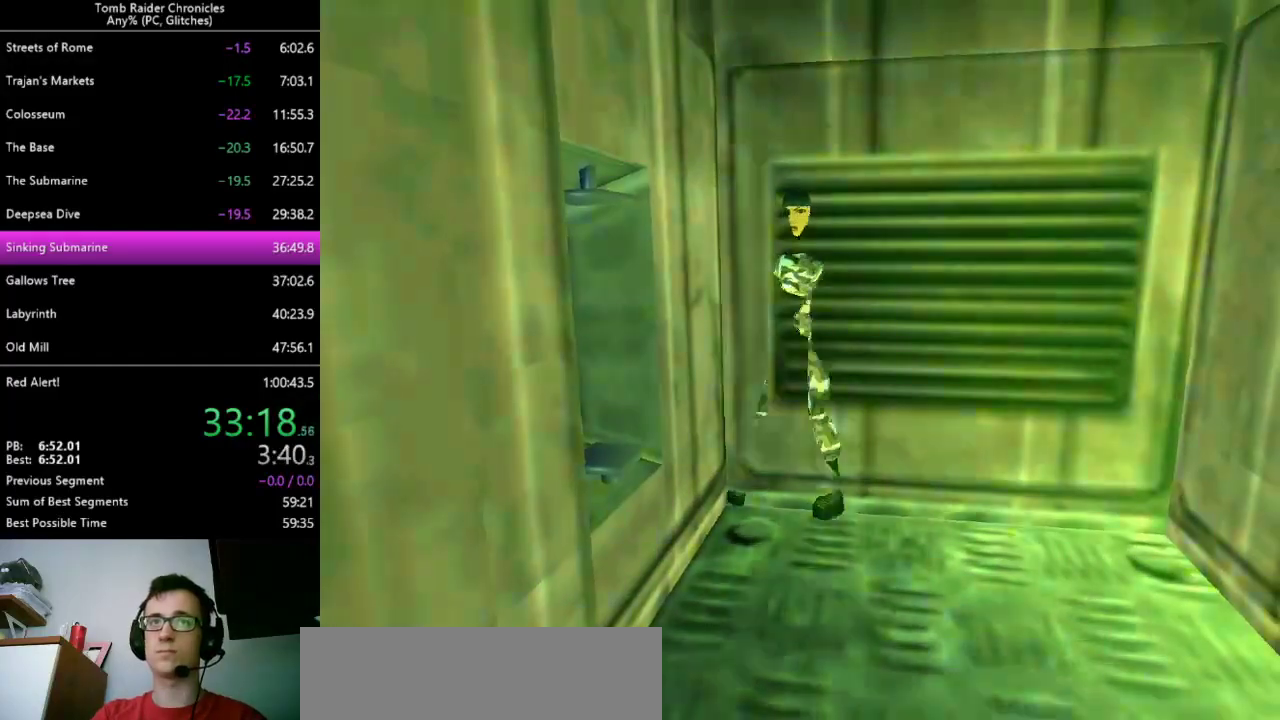
{"keys": ["ctrl_l", "left", "up"], "events": [[333, "ctrl_l", "down"], [367, "right", "up"], [400, "left", "down"], [433, "up", "down"]]}
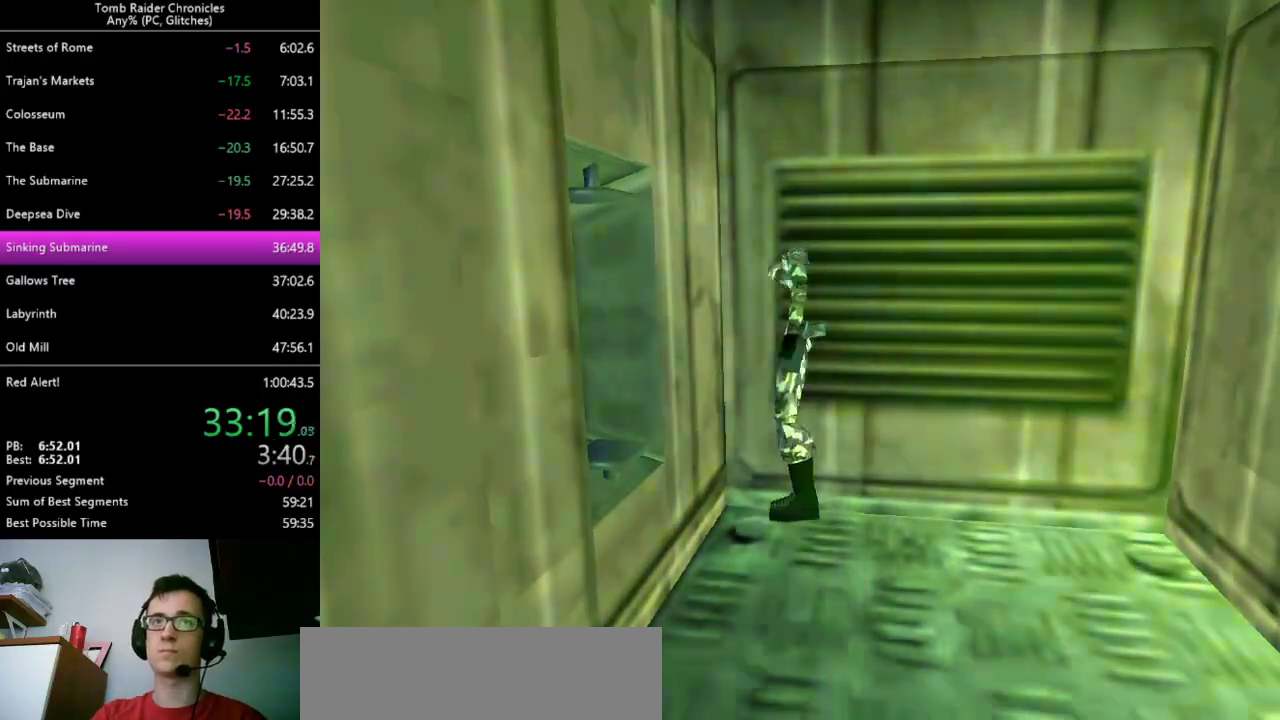
{"keys": ["ctrl_l", "left", "up"], "events": [[67, "left", "up"], [100, "up", "up"], [167, "up", "down"], [200, "left", "down"], [333, "up", "up"], [433, "up", "down"]]}